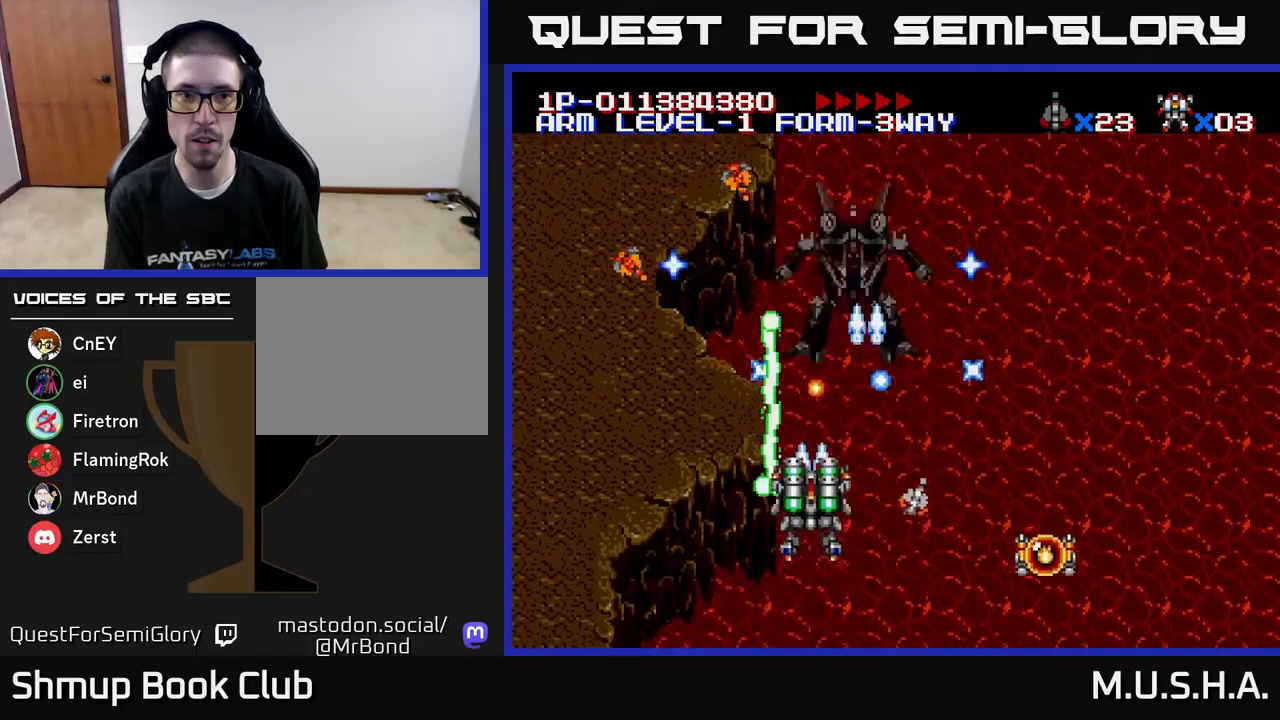
Gameplay with a controller (Xbox layout); each line is a JSON object with the inputs held at the frame after it. "events" lists button and stick changes between this image and that frame as [ms after this image, input, new state], when the widget could be followed in between. Not read: left_stick.
{"buttons": ["X", "Y", "DPAD_LEFT"], "right_stick": "center", "events": [[67, "DPAD_DOWN", "down"], [100, "DPAD_LEFT", "up"], [217, "DPAD_LEFT", "down"], [250, "DPAD_DOWN", "up"], [367, "DPAD_DOWN", "down"], [383, "DPAD_LEFT", "up"], [483, "DPAD_LEFT", "down"], [500, "DPAD_DOWN", "up"]]}
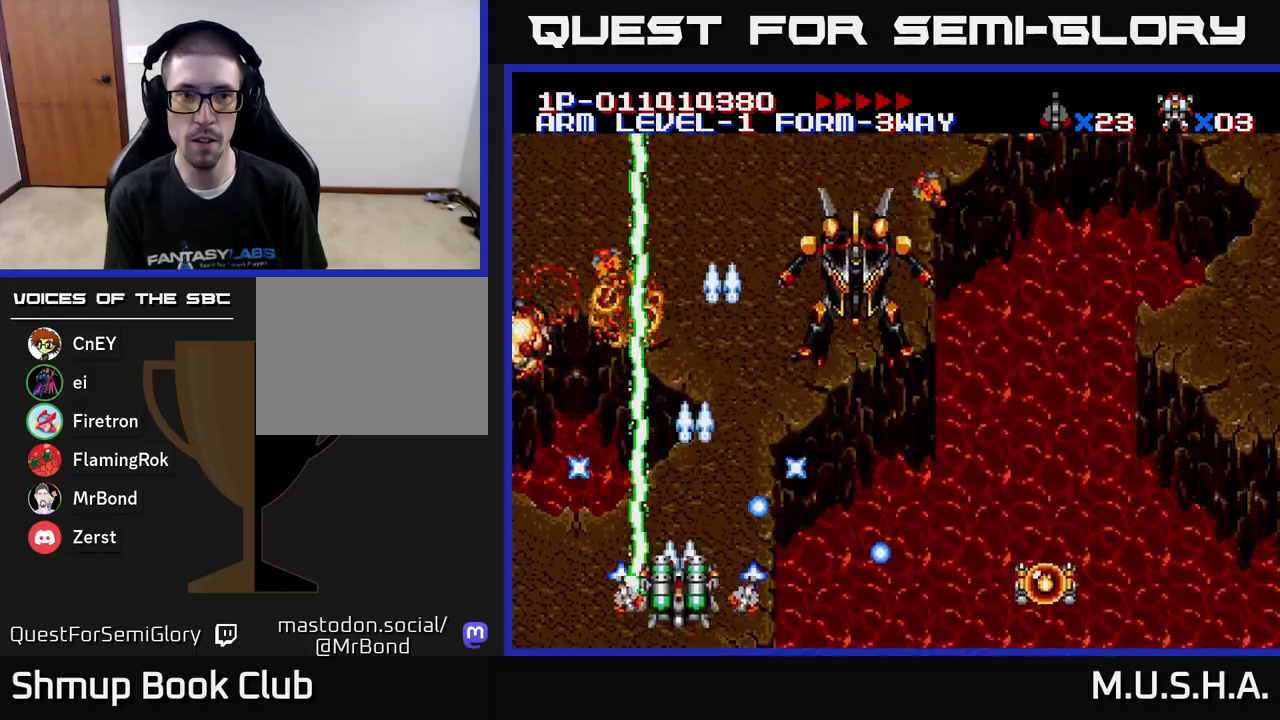
{"buttons": ["X", "Y", "DPAD_RIGHT"], "right_stick": "center", "events": [[150, "DPAD_UP", "down"], [233, "DPAD_LEFT", "up"], [350, "DPAD_RIGHT", "down"], [367, "DPAD_UP", "up"]]}
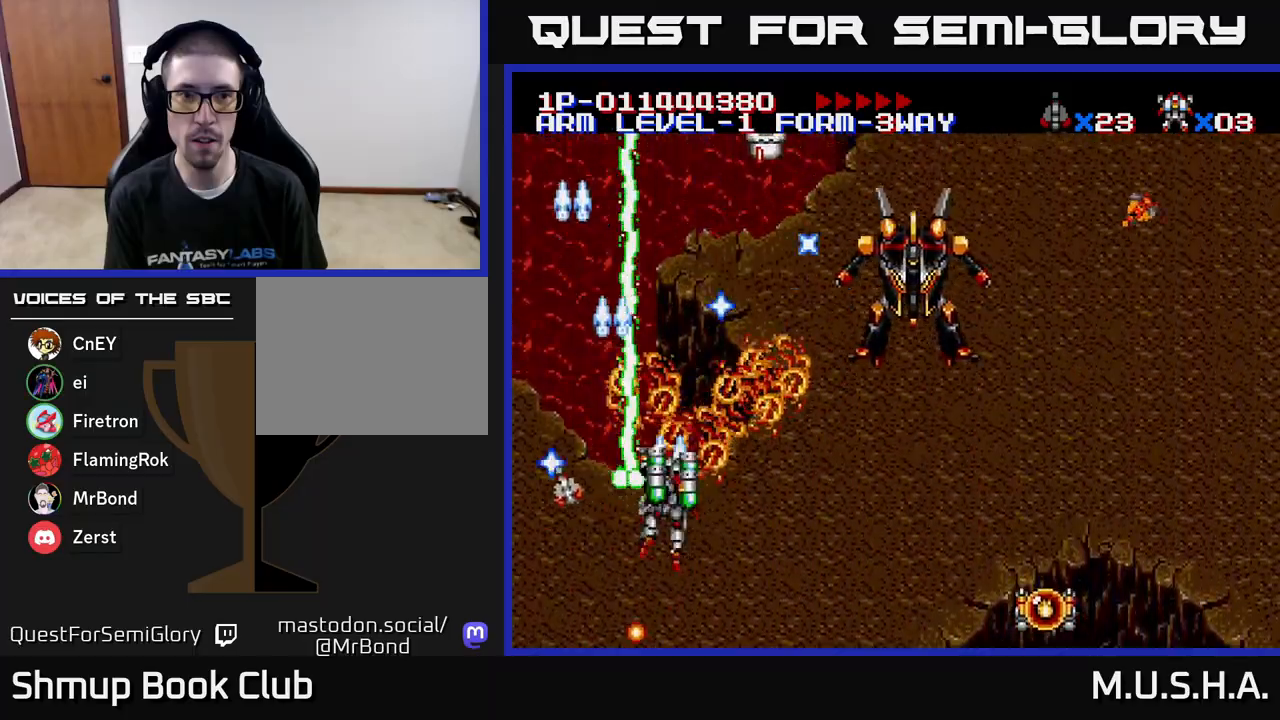
{"buttons": ["X", "Y", "DPAD_RIGHT"], "right_stick": "center", "events": []}
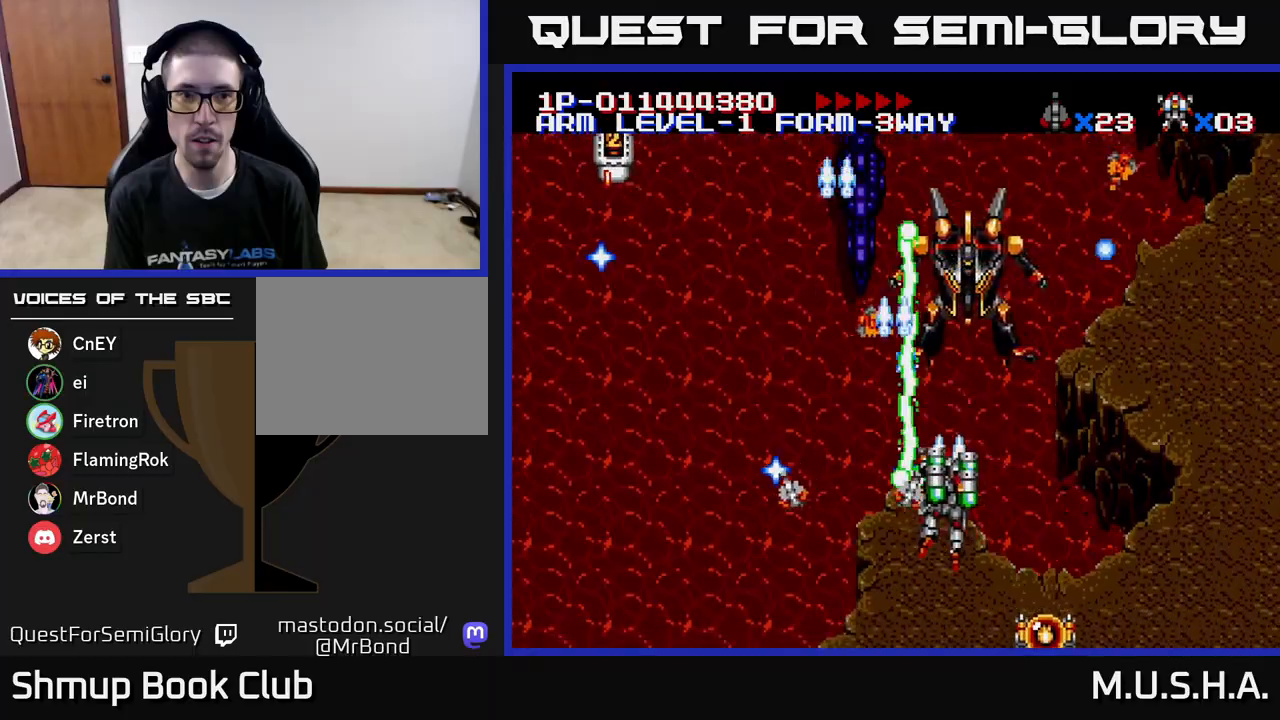
{"buttons": ["X", "Y", "DPAD_DOWN"], "right_stick": "center", "events": [[133, "DPAD_DOWN", "down"], [217, "DPAD_RIGHT", "up"], [250, "DPAD_DOWN", "up"], [317, "DPAD_LEFT", "down"], [350, "DPAD_UP", "down"], [367, "DPAD_UP", "up"], [467, "DPAD_DOWN", "down"], [467, "DPAD_LEFT", "up"]]}
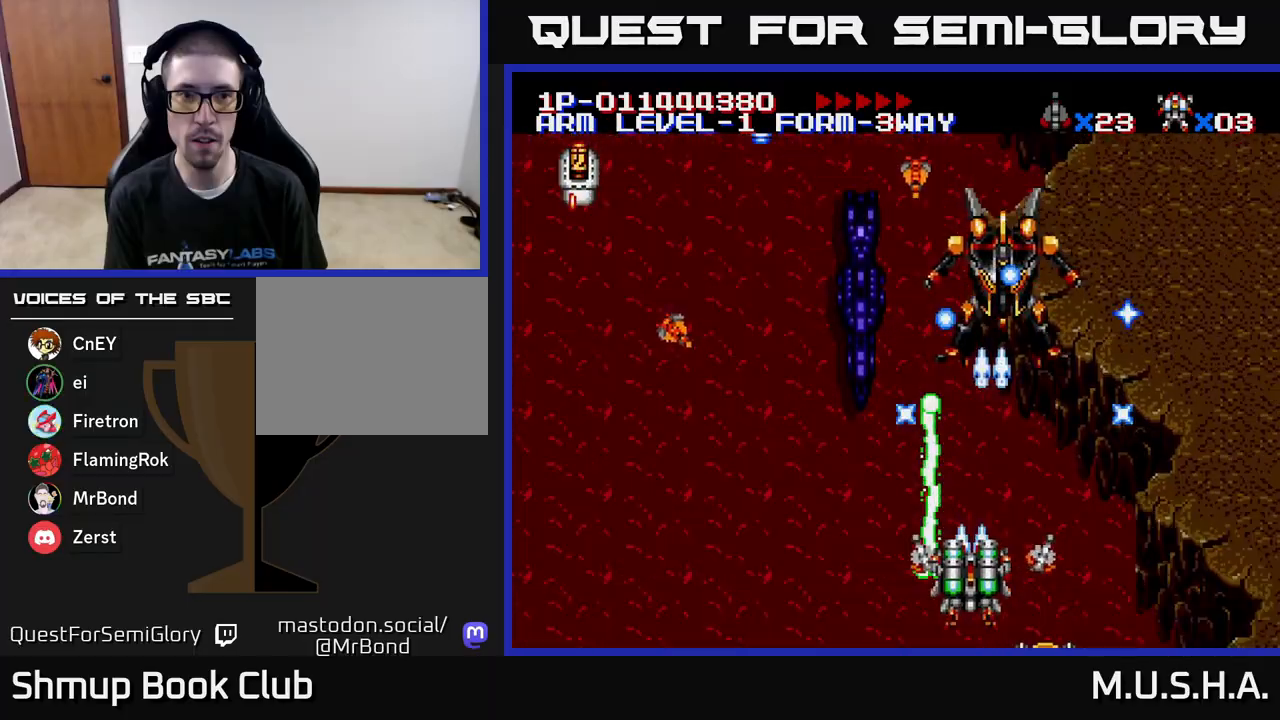
{"buttons": ["X", "Y", "DPAD_LEFT"], "right_stick": "center", "events": [[33, "DPAD_RIGHT", "down"], [67, "DPAD_DOWN", "up"], [67, "DPAD_RIGHT", "up"], [100, "DPAD_LEFT", "down"], [217, "DPAD_LEFT", "up"], [317, "DPAD_LEFT", "down"]]}
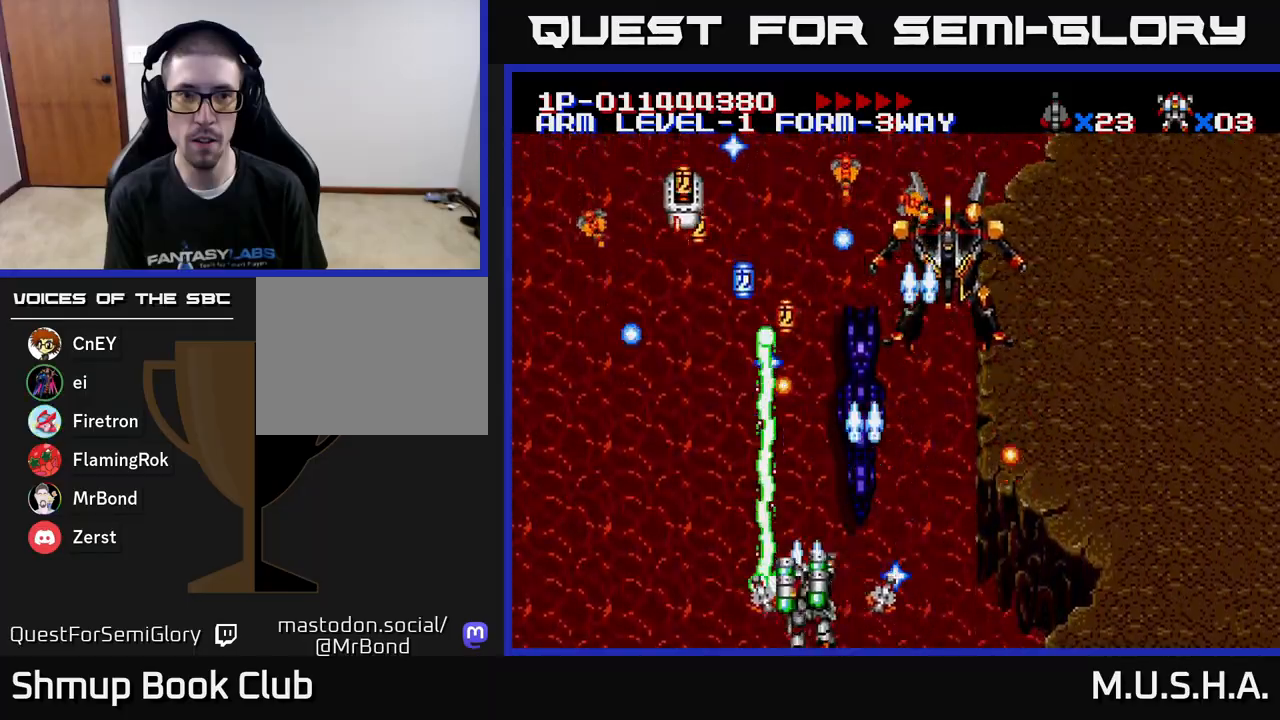
{"buttons": ["X", "Y", "DPAD_DOWN", "DPAD_LEFT"], "right_stick": "center", "events": [[83, "DPAD_LEFT", "up"], [117, "DPAD_RIGHT", "down"], [200, "DPAD_UP", "down"], [250, "DPAD_RIGHT", "up"], [317, "DPAD_LEFT", "down"], [350, "DPAD_UP", "up"], [383, "DPAD_DOWN", "down"]]}
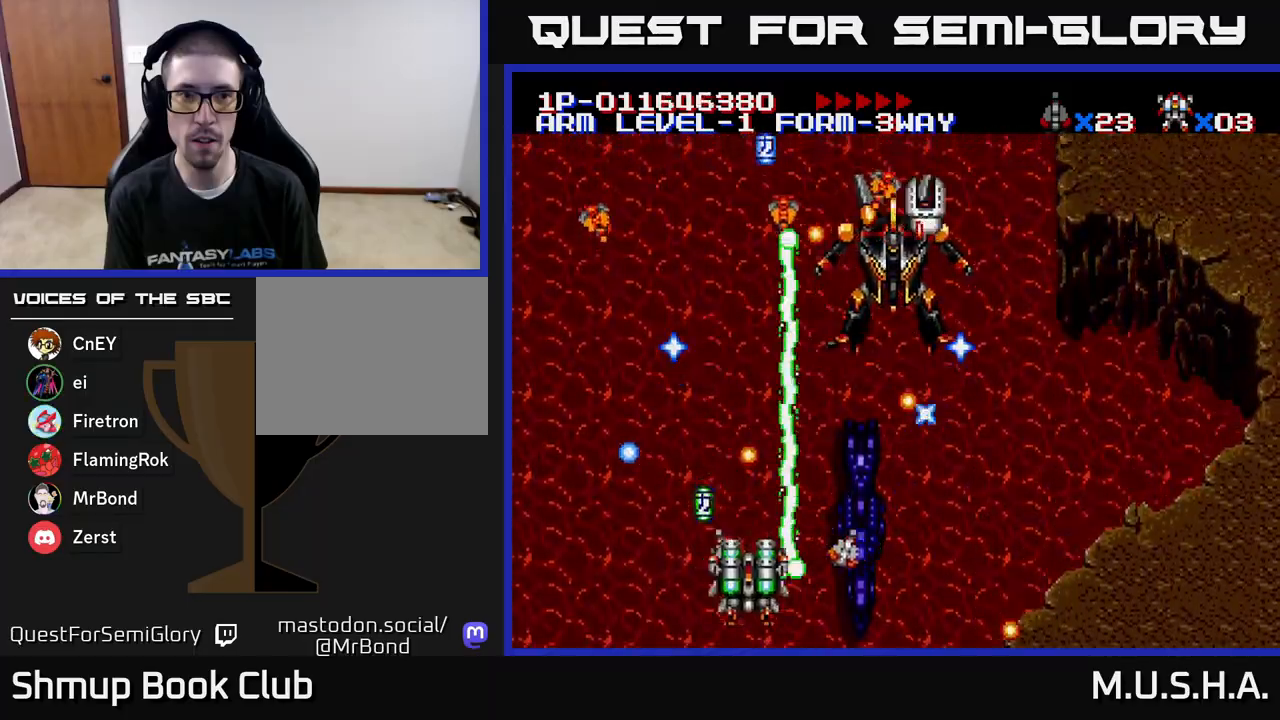
{"buttons": ["X", "Y", "DPAD_RIGHT"], "right_stick": "center", "events": [[150, "DPAD_DOWN", "up"], [200, "DPAD_UP", "down"], [267, "DPAD_LEFT", "up"], [317, "DPAD_RIGHT", "down"], [317, "DPAD_UP", "up"], [333, "DPAD_UP", "down"], [467, "DPAD_UP", "up"]]}
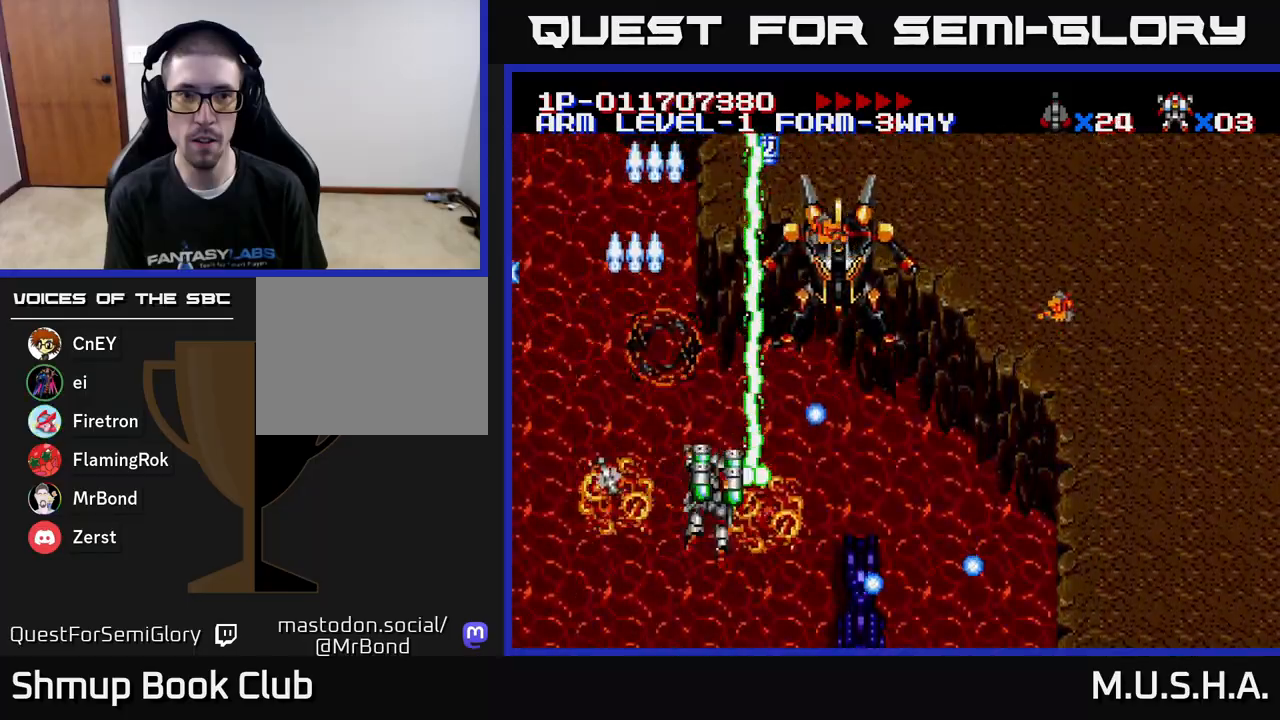
{"buttons": ["X", "Y", "DPAD_RIGHT"], "right_stick": "center", "events": [[17, "DPAD_DOWN", "down"], [150, "DPAD_RIGHT", "up"], [183, "DPAD_DOWN", "up"], [183, "DPAD_LEFT", "down"], [350, "DPAD_LEFT", "up"], [350, "DPAD_UP", "down"], [417, "DPAD_RIGHT", "down"], [433, "DPAD_UP", "up"]]}
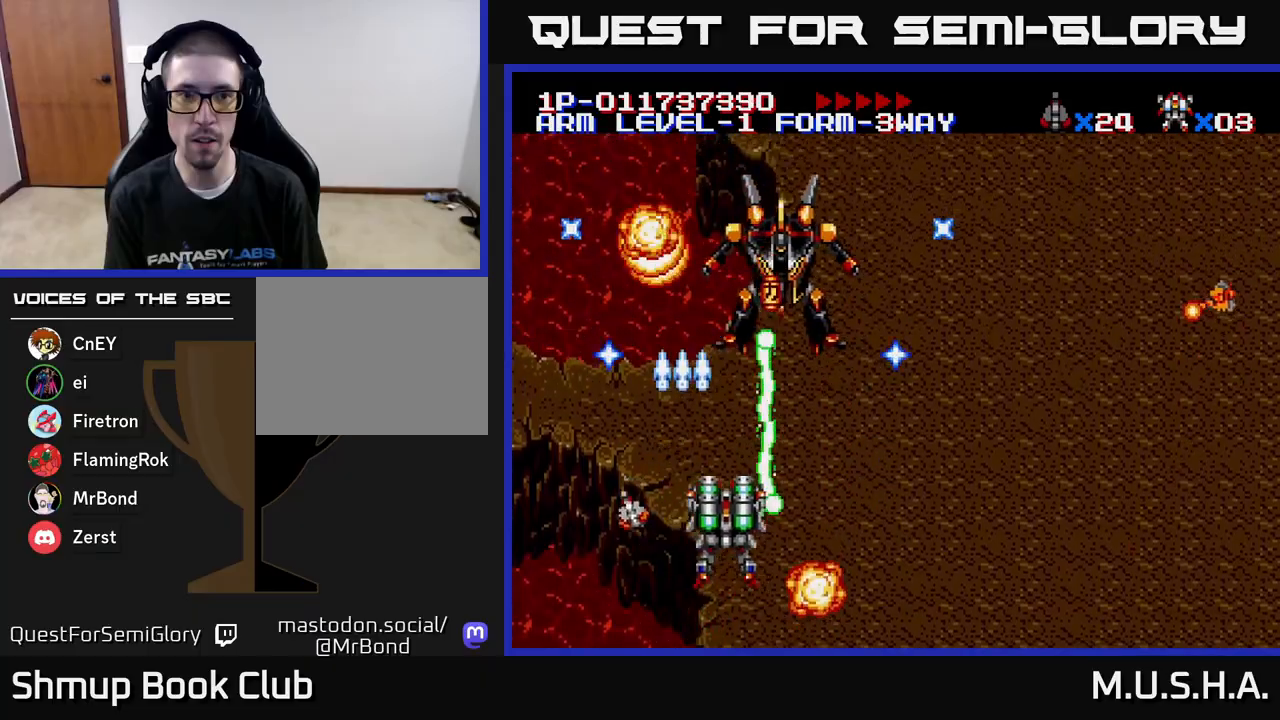
{"buttons": ["X", "Y", "DPAD_DOWN"], "right_stick": "center", "events": [[100, "DPAD_DOWN", "down"], [117, "DPAD_RIGHT", "up"], [167, "DPAD_DOWN", "up"], [167, "DPAD_LEFT", "down"], [267, "DPAD_LEFT", "up"], [300, "DPAD_RIGHT", "down"], [367, "DPAD_RIGHT", "up"], [417, "DPAD_DOWN", "down"]]}
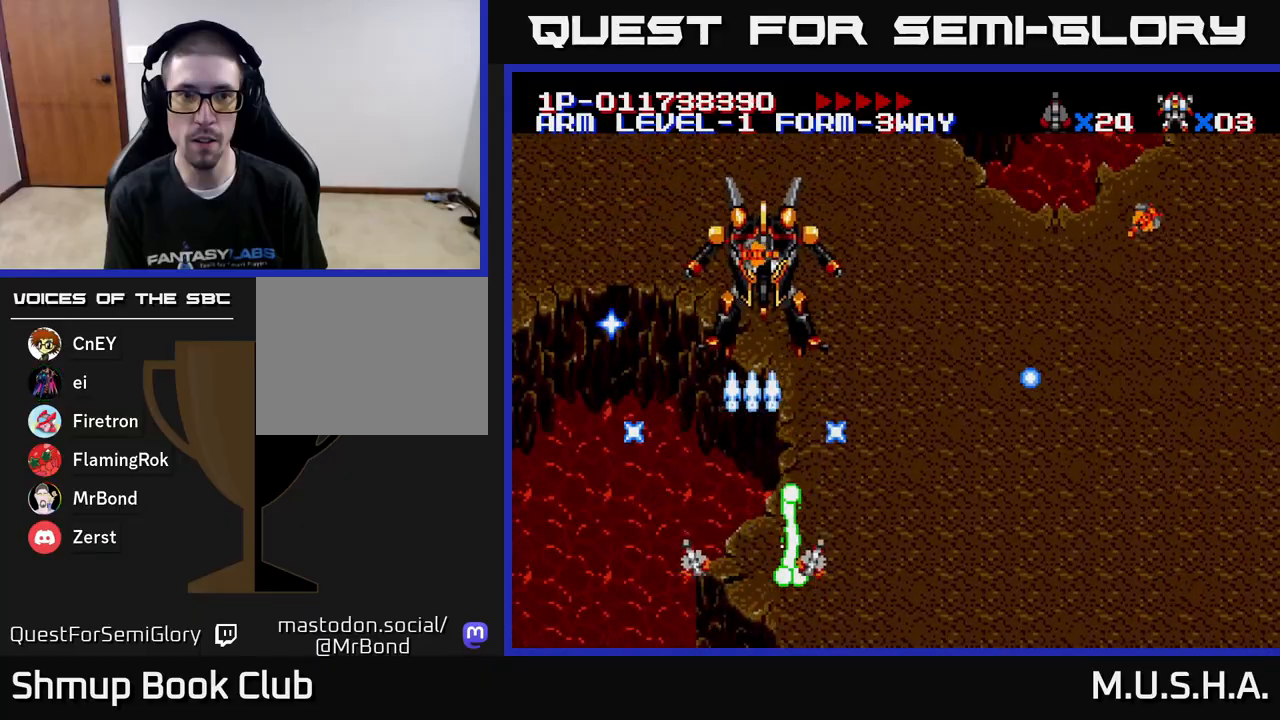
{"buttons": ["X", "Y"], "right_stick": "center", "events": [[33, "DPAD_RIGHT", "down"], [67, "DPAD_DOWN", "up"], [67, "DPAD_RIGHT", "up"], [233, "DPAD_RIGHT", "down"], [300, "DPAD_DOWN", "down"], [417, "DPAD_DOWN", "up"], [500, "DPAD_RIGHT", "up"]]}
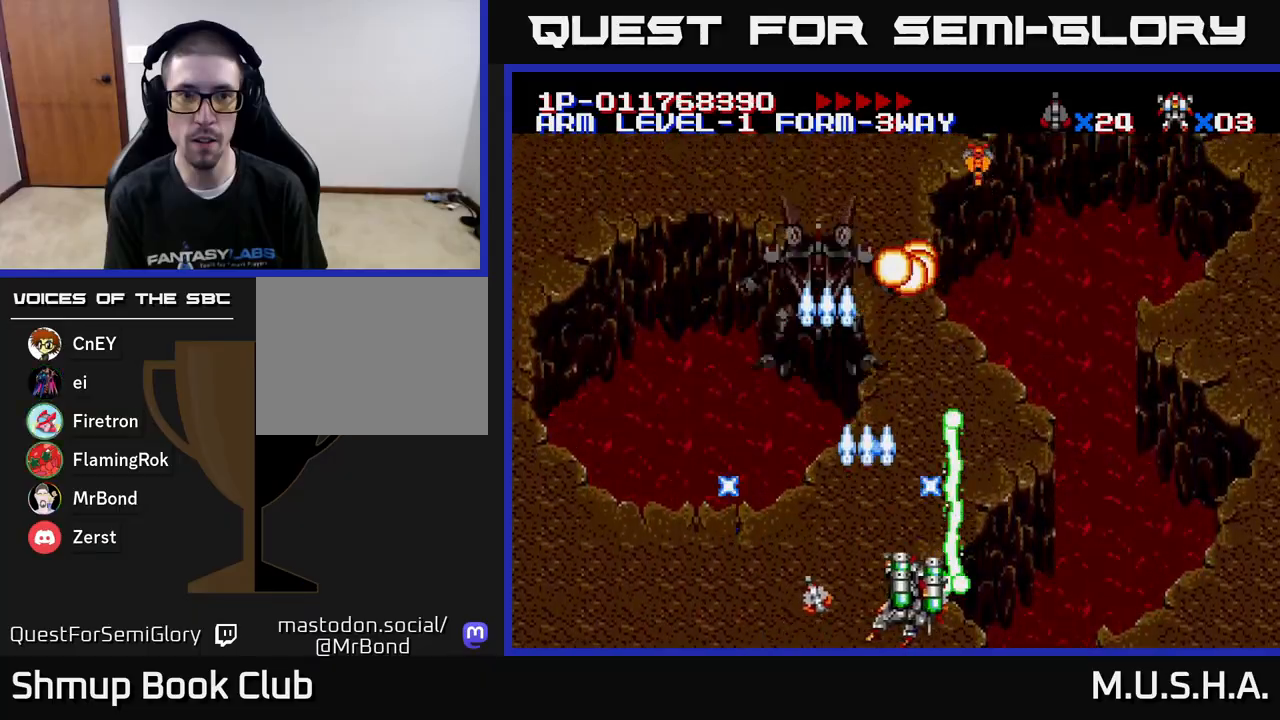
{"buttons": ["X", "Y"], "right_stick": "center", "events": [[50, "DPAD_UP", "down"], [117, "DPAD_UP", "up"], [217, "DPAD_DOWN", "down"], [267, "DPAD_DOWN", "up"]]}
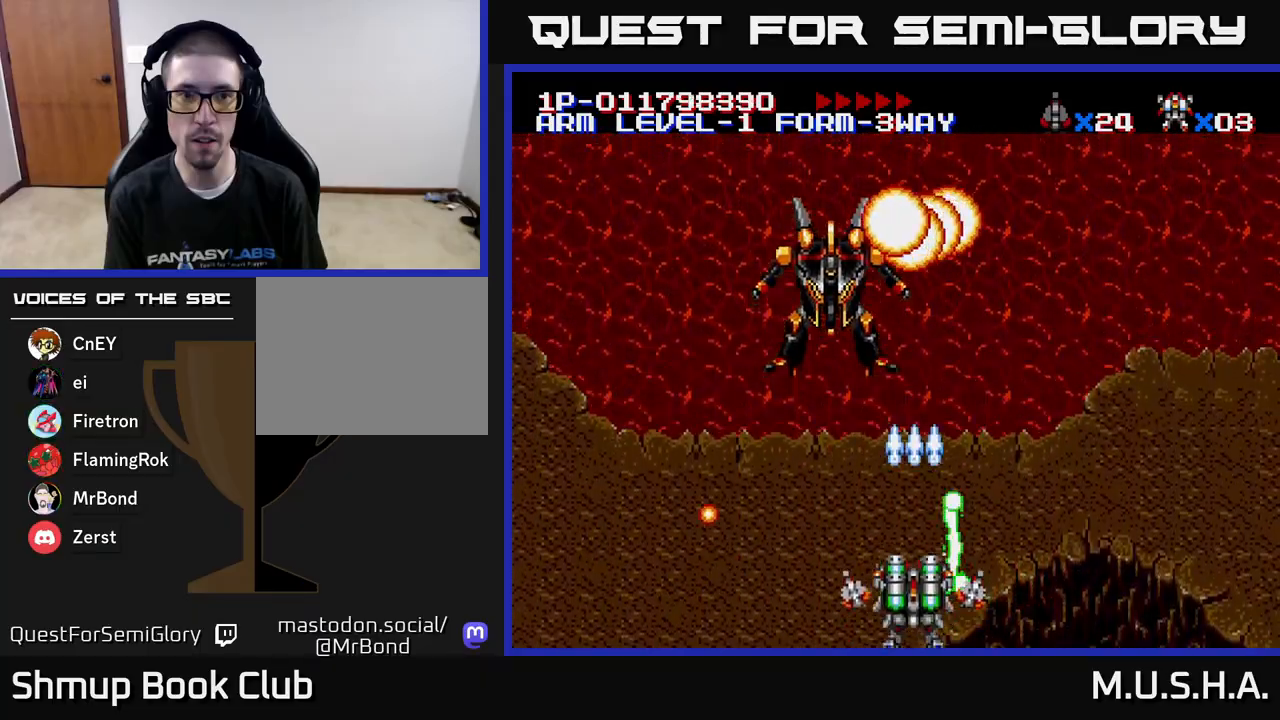
{"buttons": ["X", "Y"], "right_stick": "center", "events": [[217, "DPAD_LEFT", "down"], [350, "DPAD_LEFT", "up"], [350, "DPAD_UP", "down"], [483, "DPAD_UP", "up"]]}
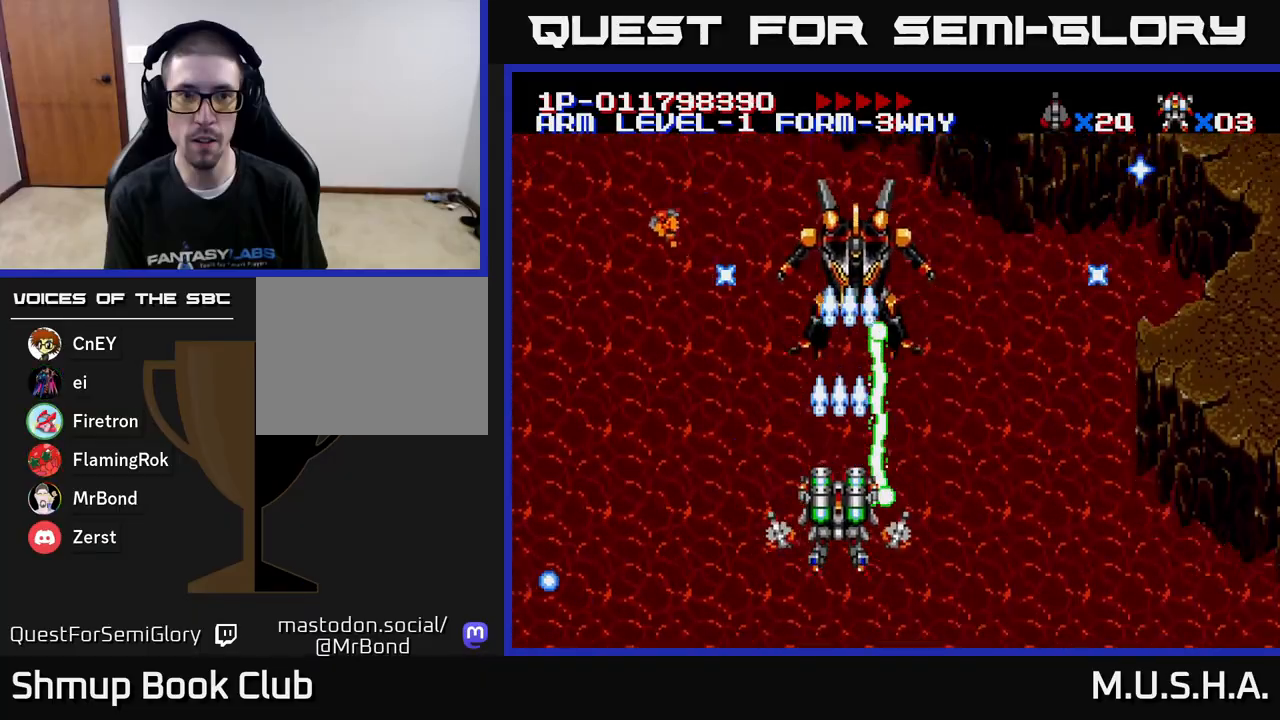
{"buttons": ["X", "Y", "DPAD_RIGHT"], "right_stick": "center", "events": [[500, "DPAD_RIGHT", "down"]]}
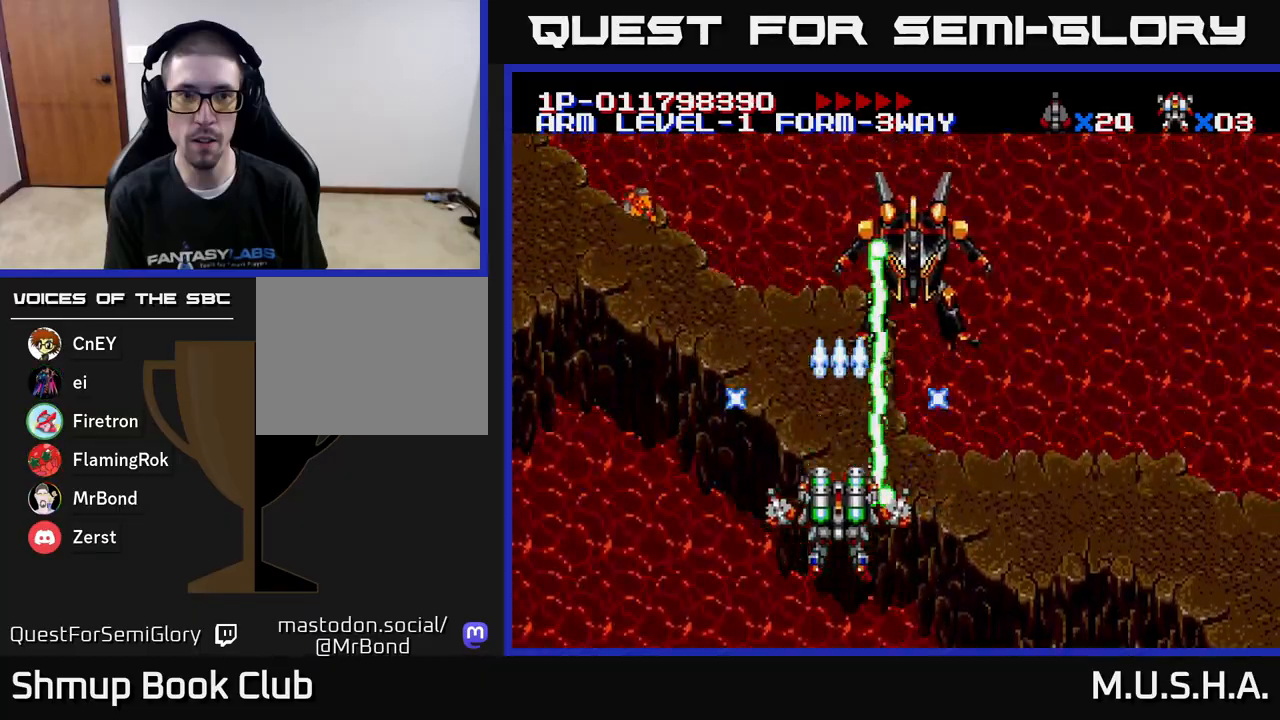
{"buttons": ["X", "Y"], "right_stick": "center", "events": [[83, "DPAD_DOWN", "down"], [133, "DPAD_RIGHT", "up"], [217, "DPAD_DOWN", "up"]]}
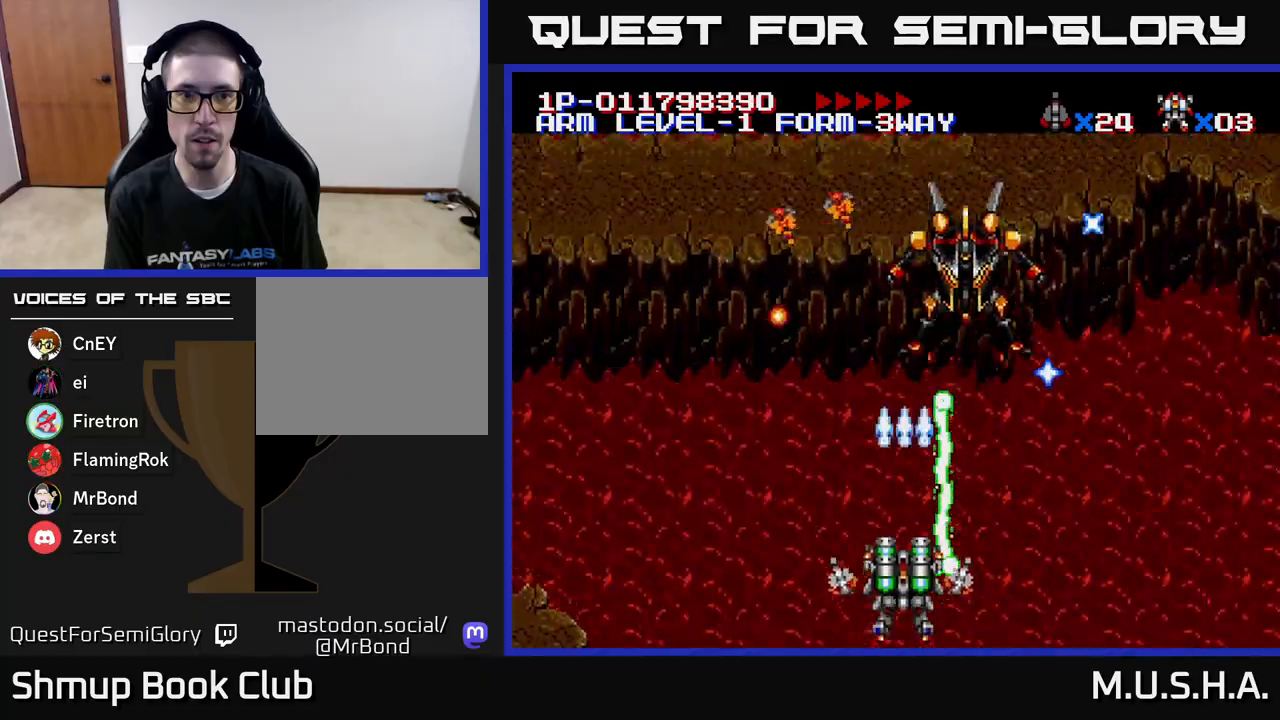
{"buttons": ["X", "Y", "DPAD_LEFT"], "right_stick": "center", "events": [[467, "DPAD_LEFT", "down"]]}
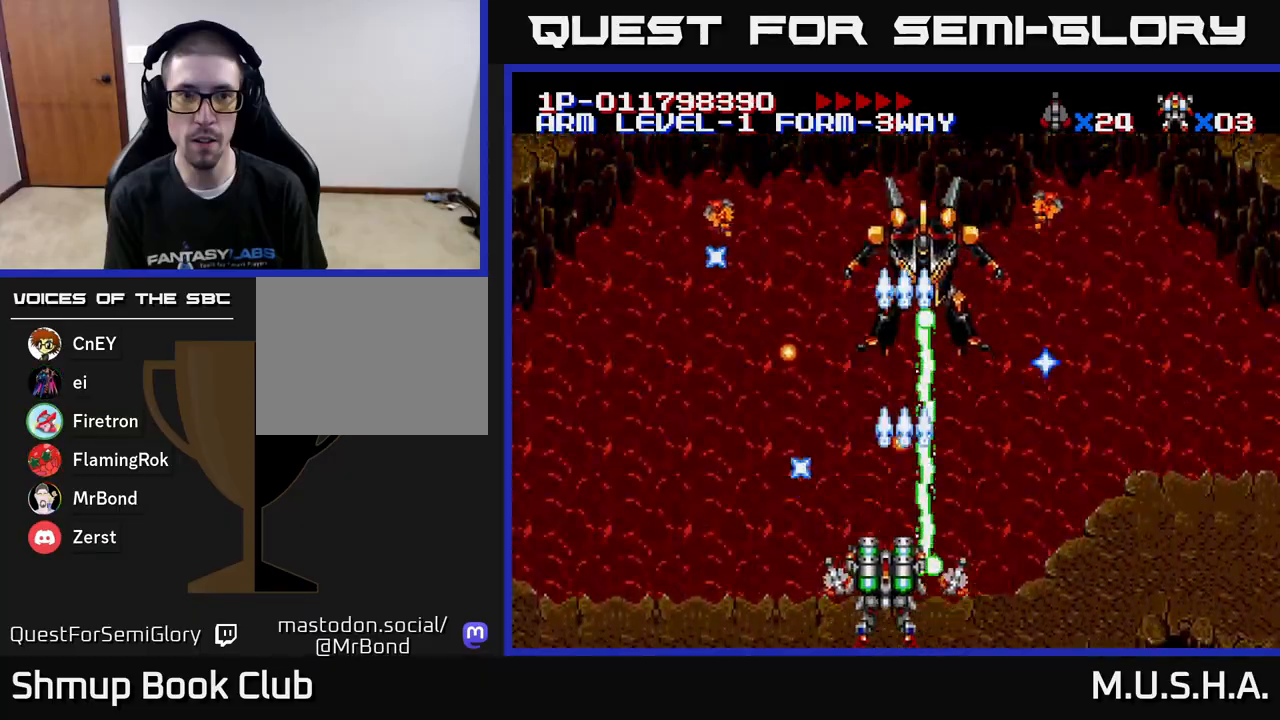
{"buttons": ["X", "Y", "DPAD_UP"], "right_stick": "center", "events": [[450, "DPAD_UP", "down"], [483, "DPAD_LEFT", "up"]]}
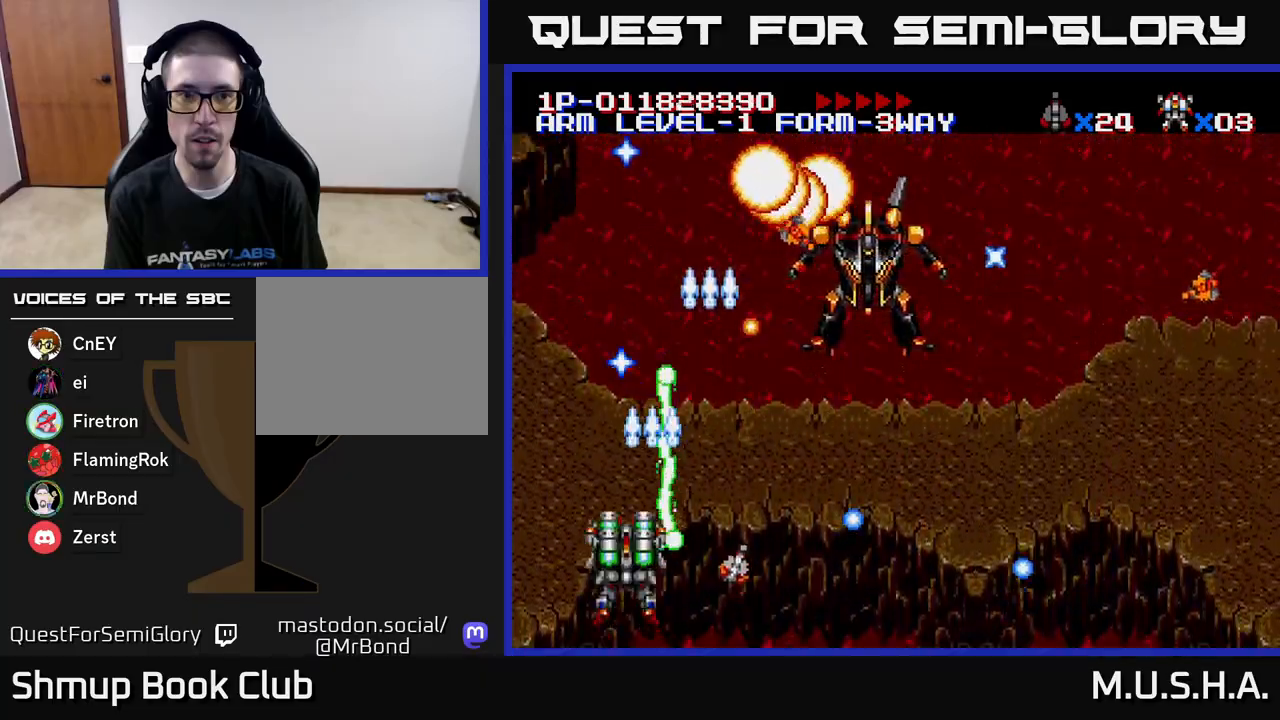
{"buttons": ["X", "Y", "DPAD_LEFT"], "right_stick": "center", "events": [[100, "DPAD_UP", "up"], [117, "DPAD_RIGHT", "down"], [150, "DPAD_DOWN", "down"], [283, "DPAD_DOWN", "up"], [383, "DPAD_DOWN", "down"], [400, "DPAD_RIGHT", "up"], [450, "DPAD_LEFT", "down"], [483, "DPAD_DOWN", "up"]]}
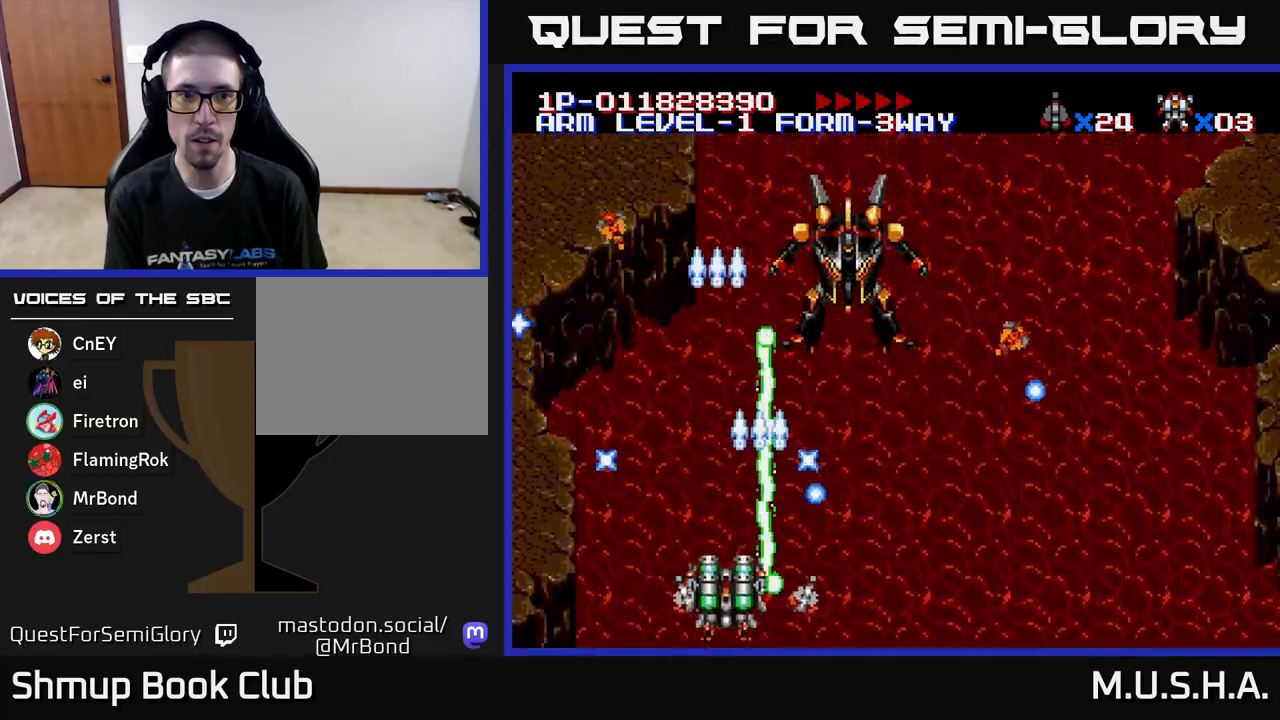
{"buttons": ["X", "Y", "DPAD_DOWN", "DPAD_RIGHT"], "right_stick": "center", "events": [[83, "DPAD_UP", "down"], [117, "DPAD_LEFT", "up"], [200, "DPAD_UP", "up"], [217, "DPAD_RIGHT", "down"], [333, "DPAD_DOWN", "down"]]}
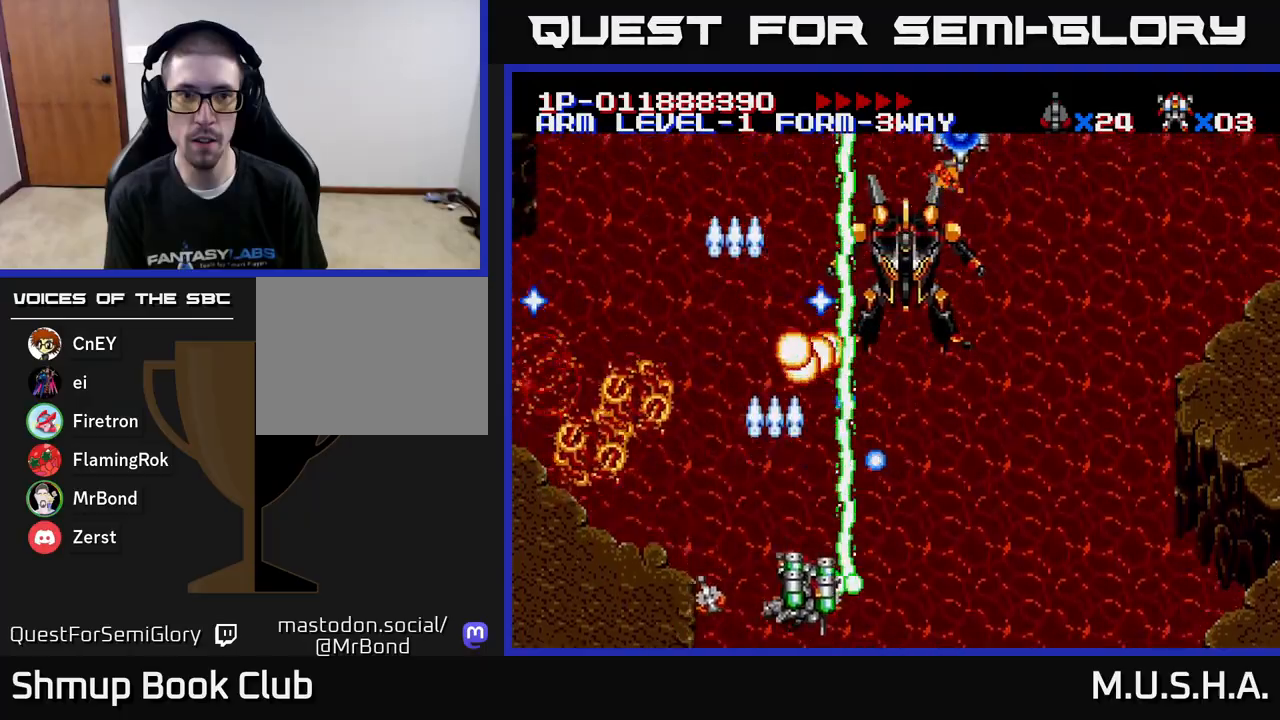
{"buttons": ["X", "Y", "DPAD_UP"], "right_stick": "center", "events": [[100, "DPAD_DOWN", "up"], [350, "DPAD_RIGHT", "up"], [367, "DPAD_UP", "down"]]}
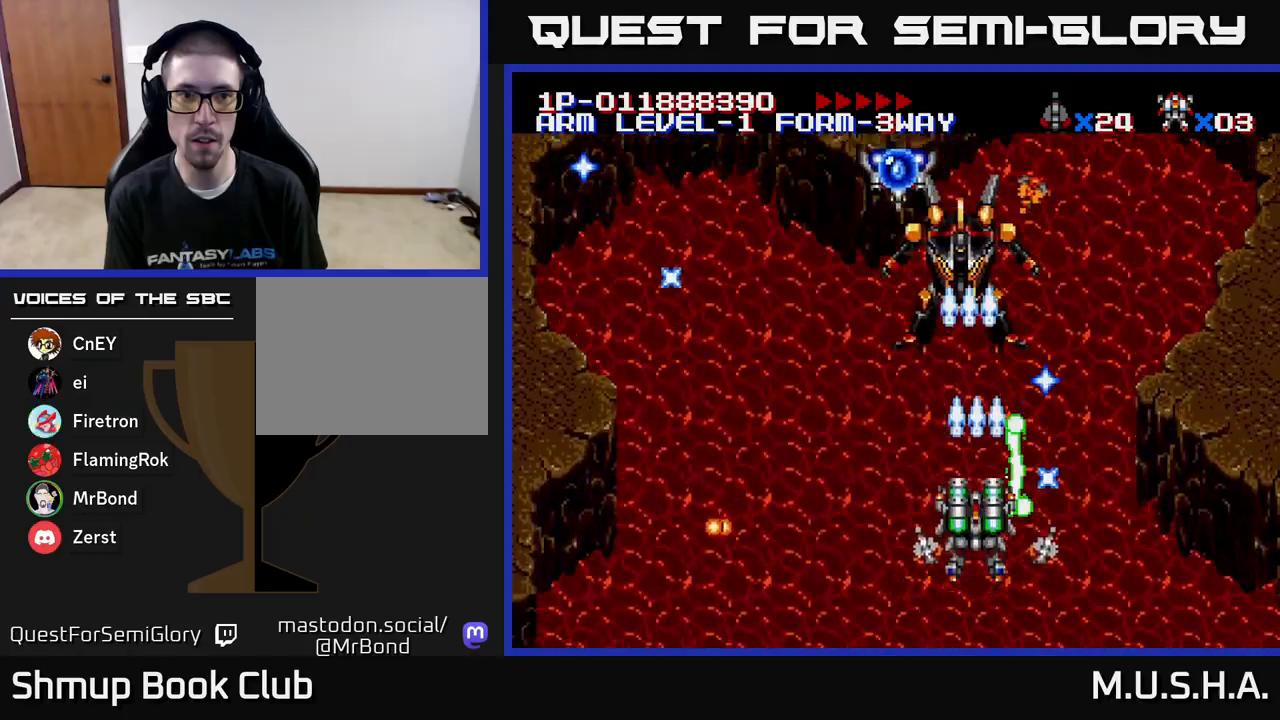
{"buttons": ["X", "Y", "DPAD_DOWN"], "right_stick": "center", "events": [[17, "DPAD_UP", "up"], [67, "DPAD_RIGHT", "down"], [167, "DPAD_RIGHT", "up"], [200, "DPAD_LEFT", "down"], [317, "DPAD_LEFT", "up"], [333, "DPAD_DOWN", "down"], [350, "DPAD_RIGHT", "down"], [483, "DPAD_RIGHT", "up"]]}
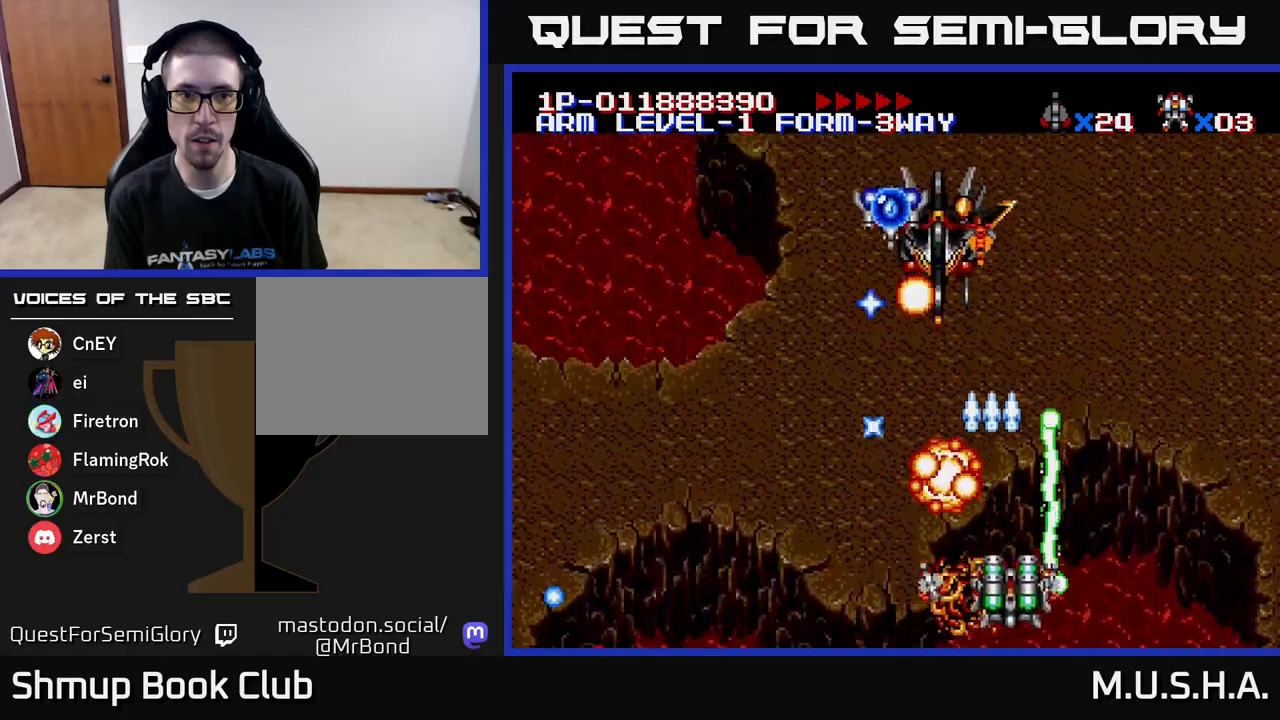
{"buttons": ["X", "Y", "DPAD_LEFT"], "right_stick": "center", "events": [[17, "DPAD_DOWN", "up"], [17, "DPAD_LEFT", "down"], [167, "DPAD_UP", "down"], [183, "DPAD_LEFT", "up"], [283, "DPAD_LEFT", "down"], [317, "DPAD_UP", "up"]]}
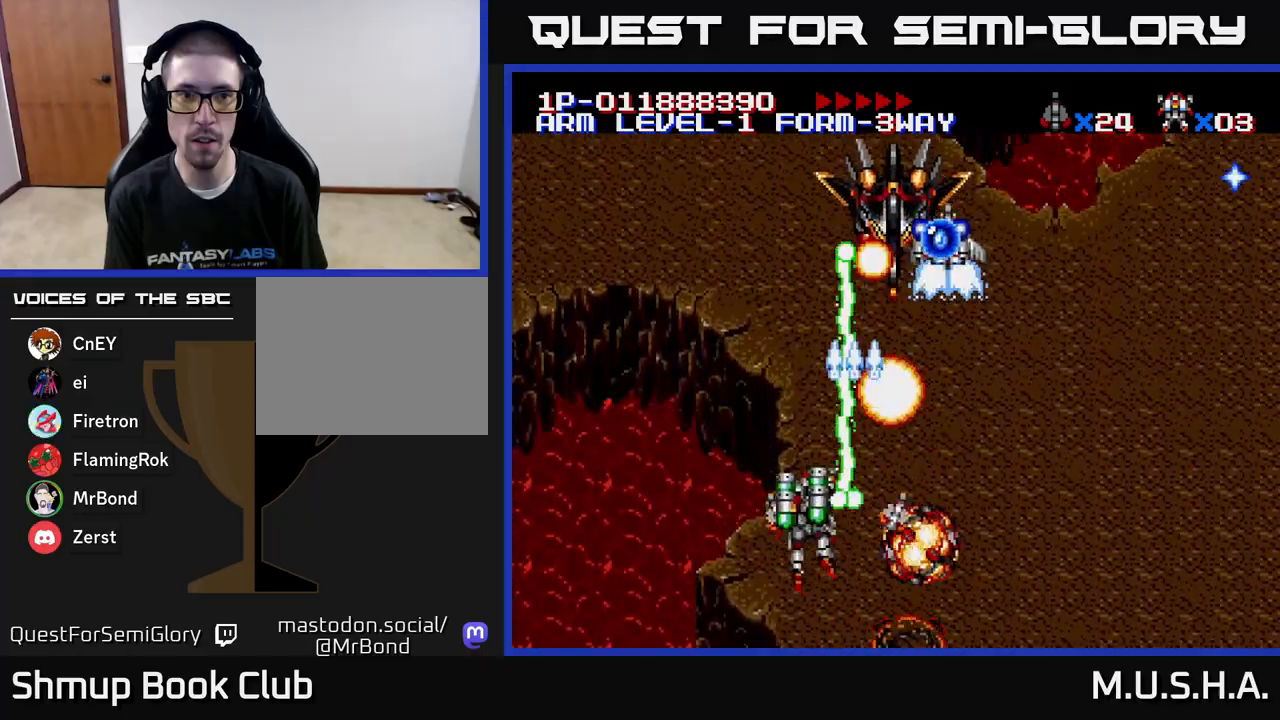
{"buttons": ["X", "Y", "DPAD_LEFT"], "right_stick": "center"}
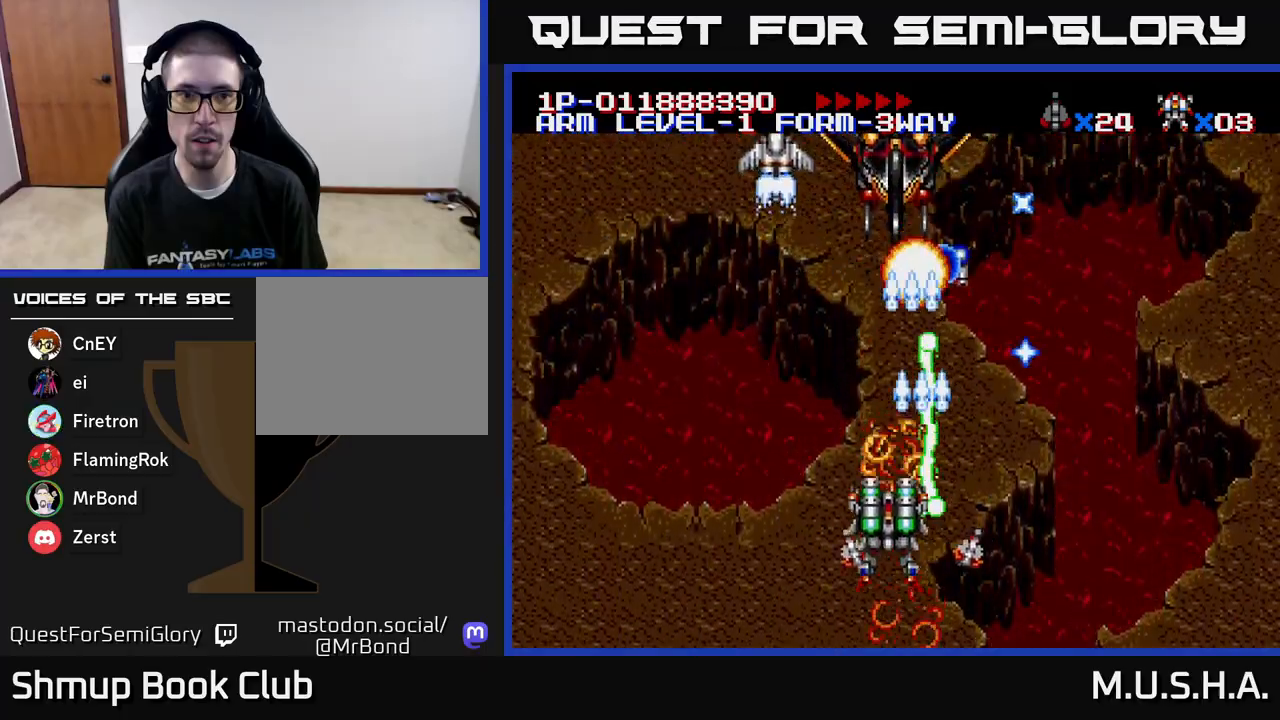
{"buttons": ["X", "Y"], "right_stick": "center", "events": [[33, "DPAD_LEFT", "up"]]}
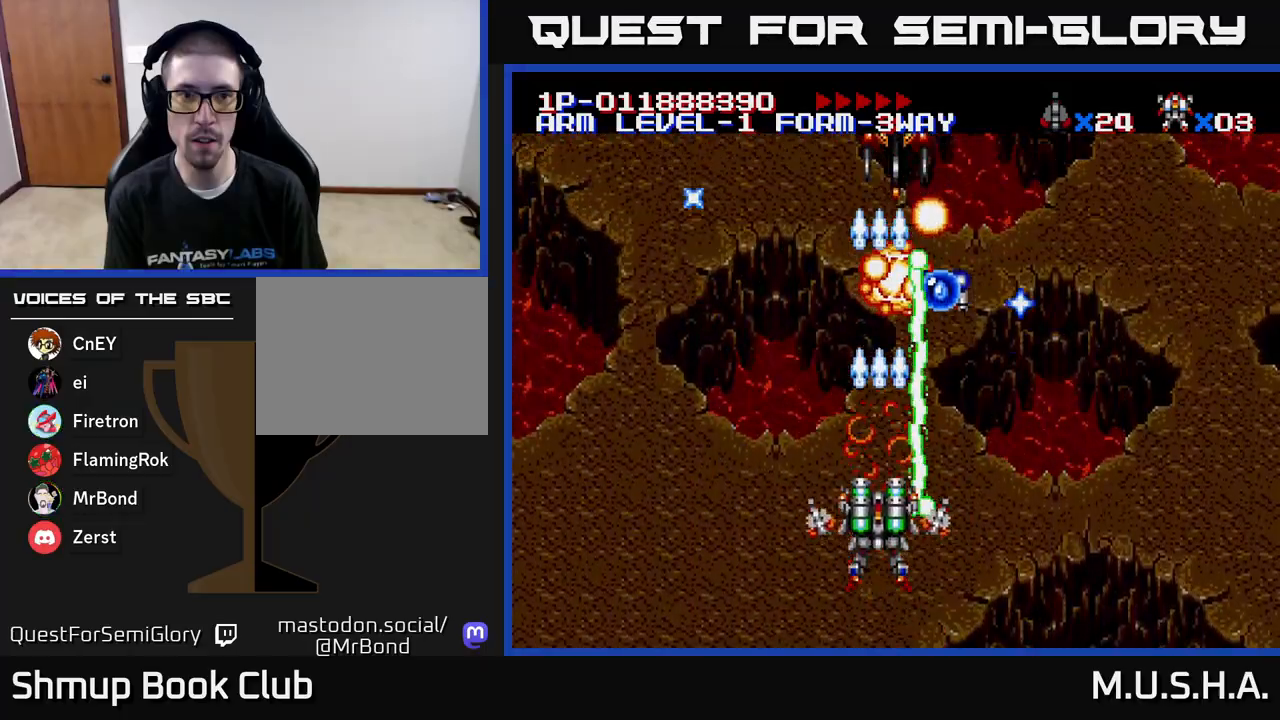
{"buttons": ["X", "Y", "DPAD_DOWN", "DPAD_LEFT"], "right_stick": "center", "events": [[300, "DPAD_LEFT", "down"], [483, "DPAD_DOWN", "down"]]}
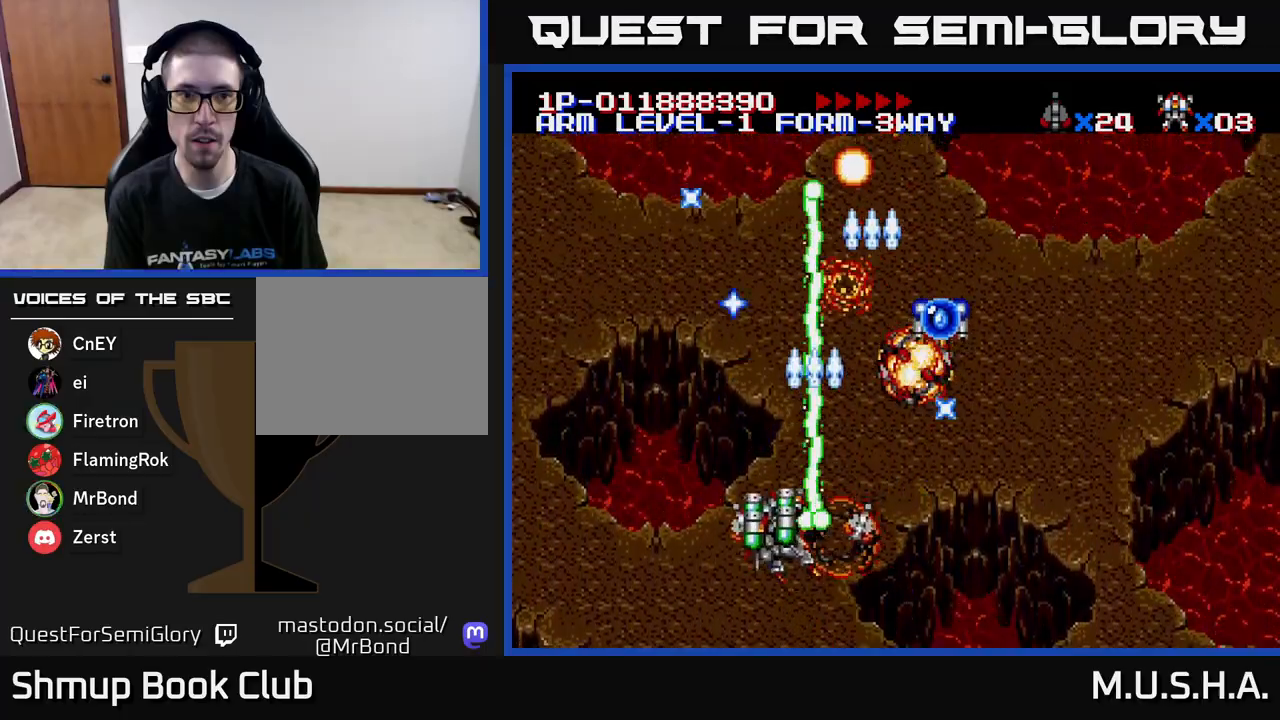
{"buttons": ["Y", "DPAD_RIGHT"], "right_stick": "center", "events": [[33, "DPAD_LEFT", "up"], [167, "DPAD_DOWN", "up"], [333, "DPAD_RIGHT", "down"], [350, "X", "up"]]}
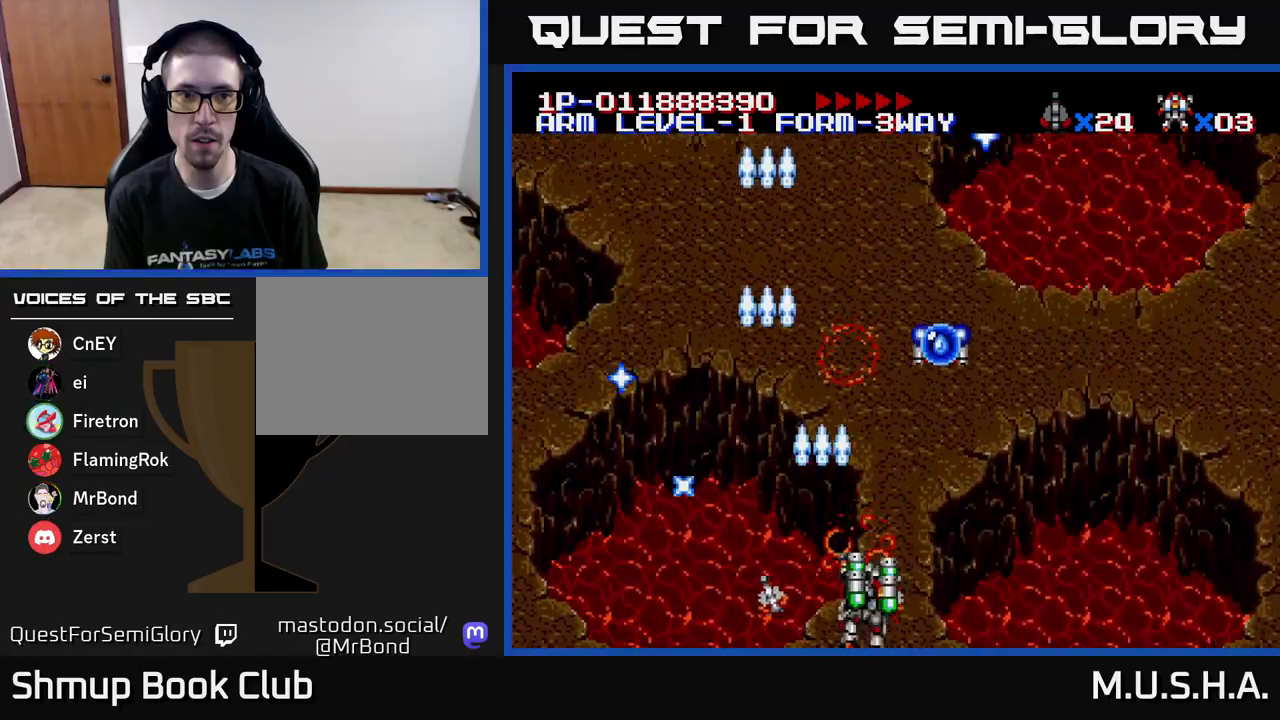
{"buttons": ["X", "Y"], "right_stick": "center", "events": [[33, "X", "down"], [67, "DPAD_RIGHT", "up"]]}
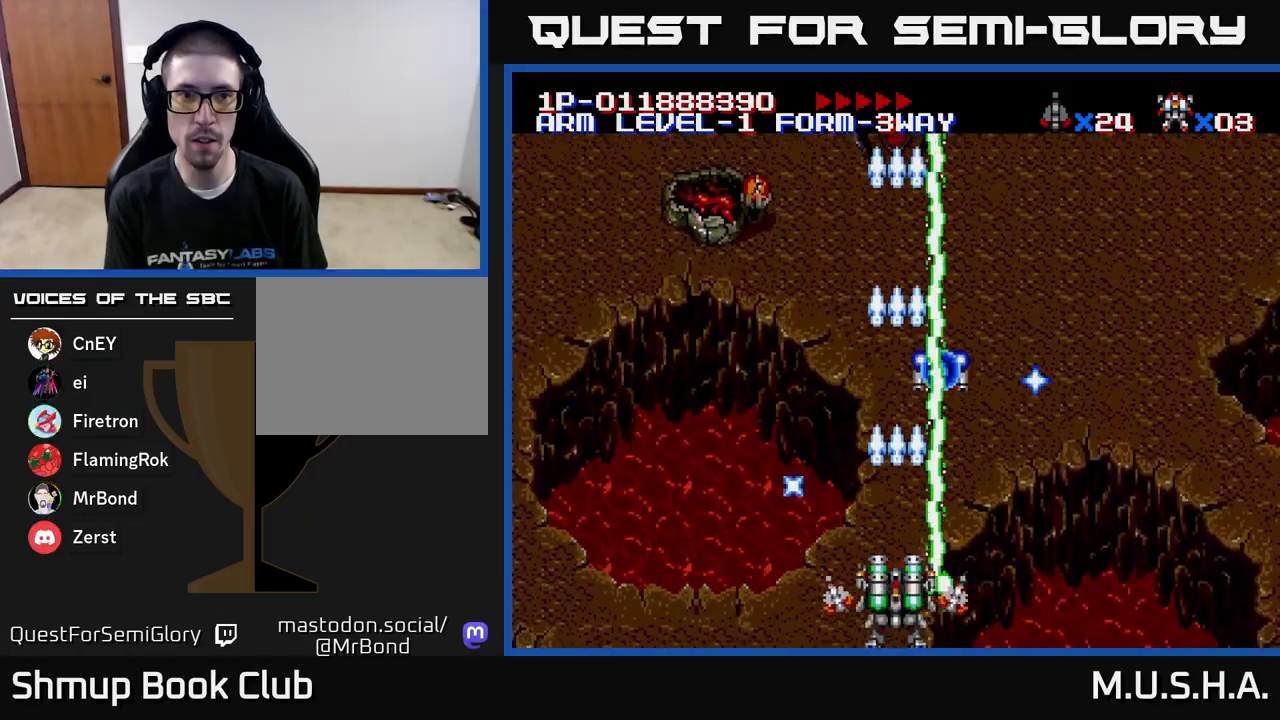
{"buttons": ["Y", "DPAD_LEFT"], "right_stick": "center", "events": [[233, "X", "up"], [400, "DPAD_LEFT", "down"]]}
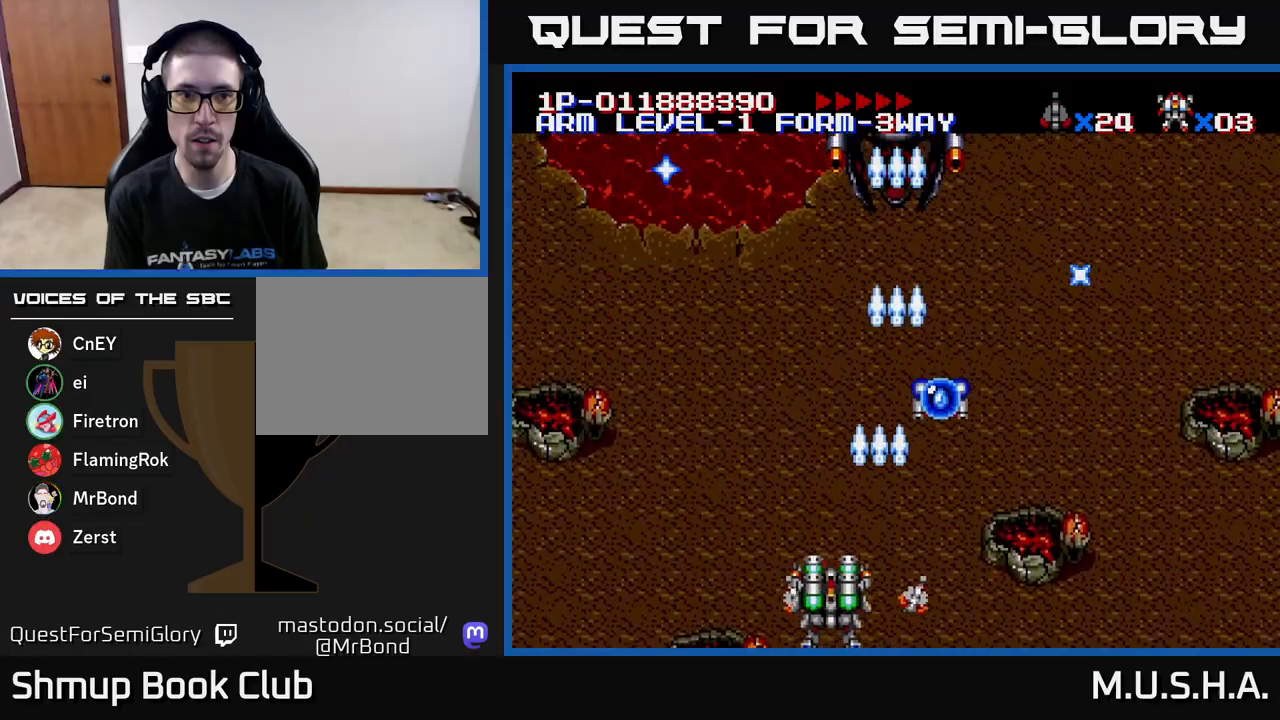
{"buttons": ["X", "Y", "DPAD_RIGHT"], "right_stick": "center", "events": [[33, "X", "down"], [150, "DPAD_LEFT", "up"], [250, "DPAD_RIGHT", "down"], [300, "DPAD_RIGHT", "up"], [300, "DPAD_UP", "down"], [400, "DPAD_UP", "up"], [450, "DPAD_RIGHT", "down"]]}
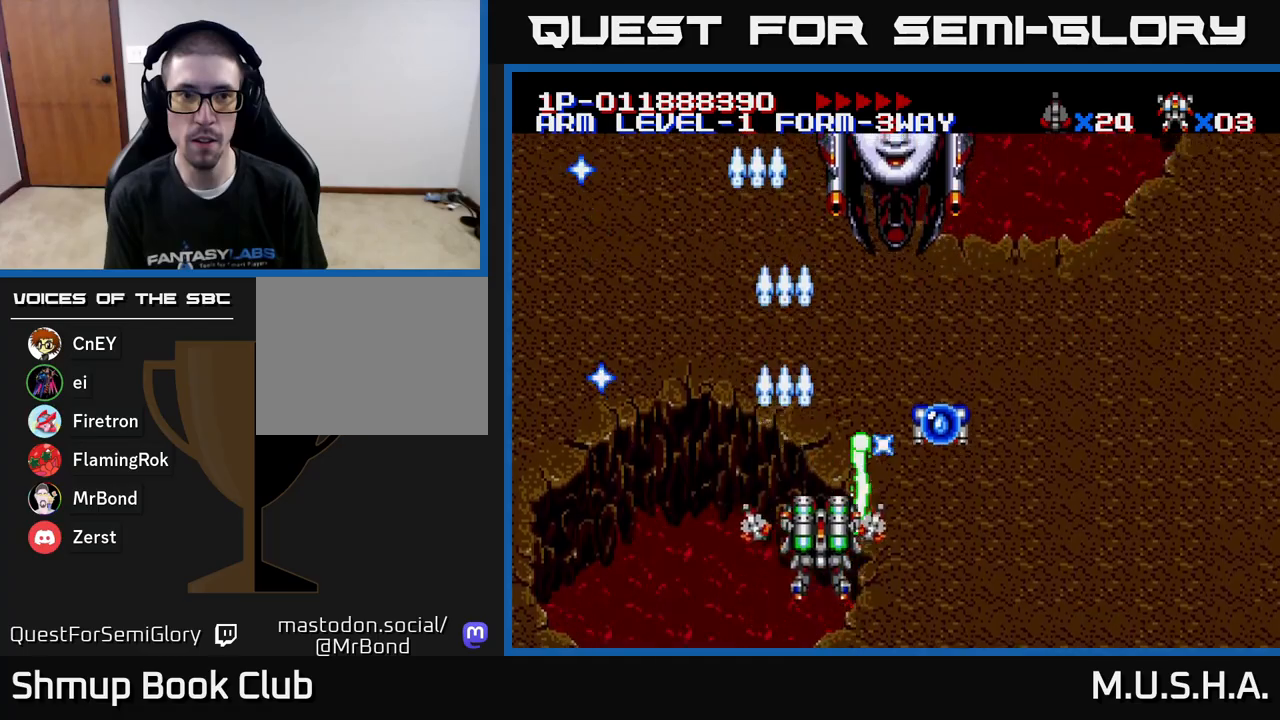
{"buttons": ["X", "Y"], "right_stick": "center", "events": [[83, "DPAD_DOWN", "down"], [183, "DPAD_RIGHT", "up"], [317, "DPAD_DOWN", "up"]]}
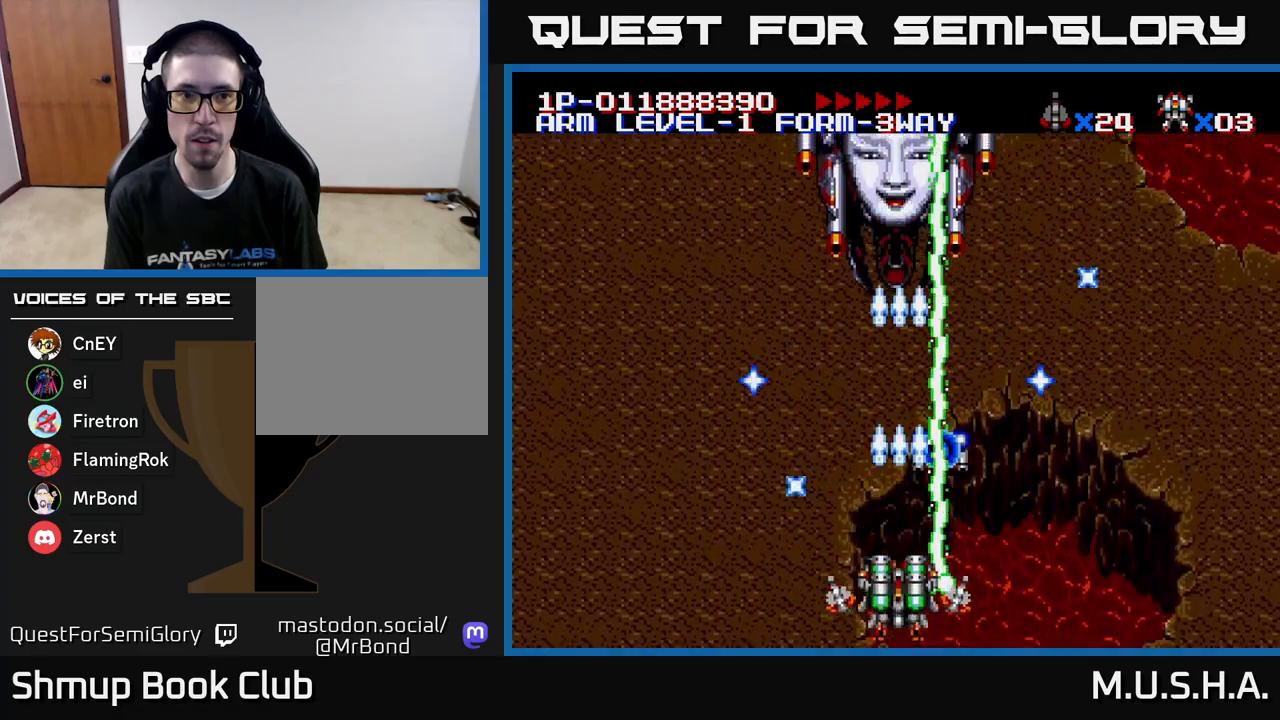
{"buttons": ["X", "Y"], "right_stick": "center", "events": []}